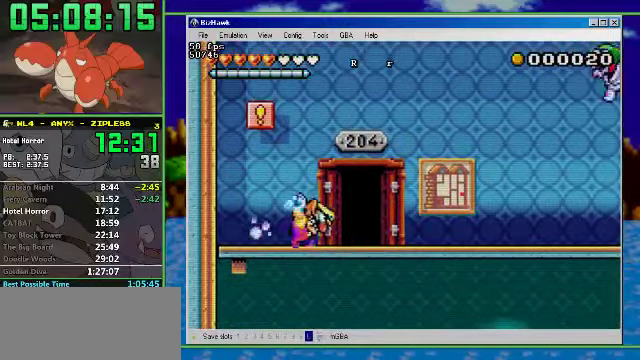
Gameplay with a controller (Nintendo layout); each line is a JSON object with the inputs held at the frame after it. "events" lists button and stick changes between this image and that frame as [ms after this image, input, new state], when the widget could be followed in between. Not read: L3 R3 START.
{"buttons": ["R1", "DPAD_RIGHT"], "events": []}
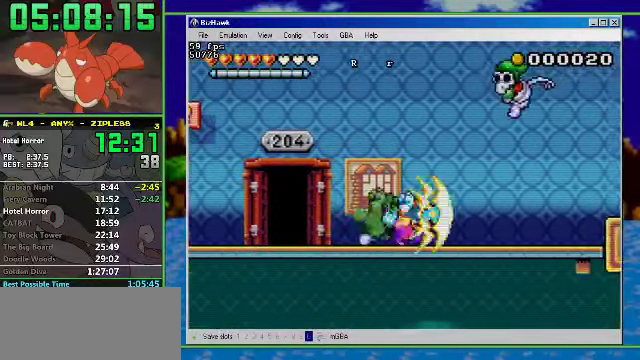
{"buttons": ["DPAD_RIGHT"], "events": [[233, "R1", "up"], [266, "A", "down"], [400, "A", "up"]]}
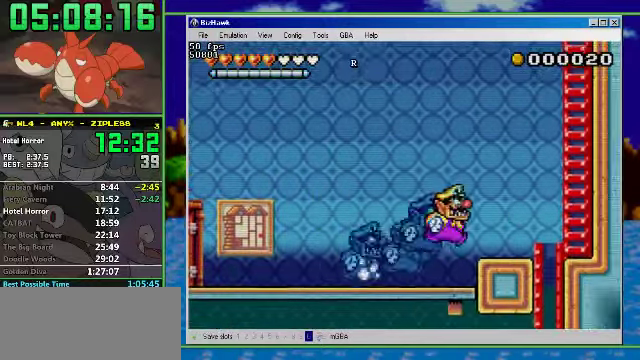
{"buttons": ["DPAD_UP"], "events": [[66, "A", "down"], [400, "DPAD_UP", "down"], [433, "DPAD_RIGHT", "up"], [466, "A", "up"]]}
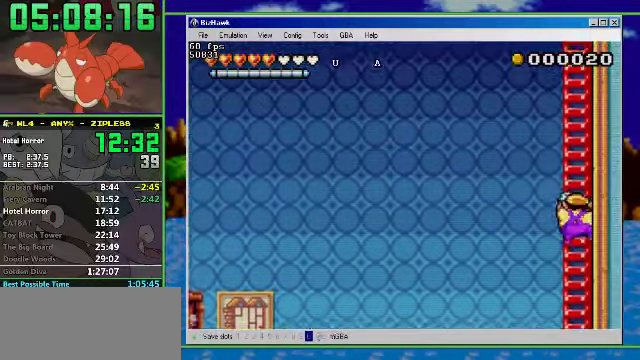
{"buttons": ["DPAD_UP"], "events": []}
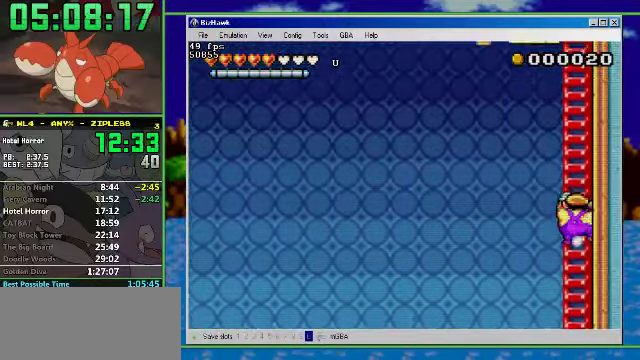
{"buttons": ["DPAD_UP"], "events": []}
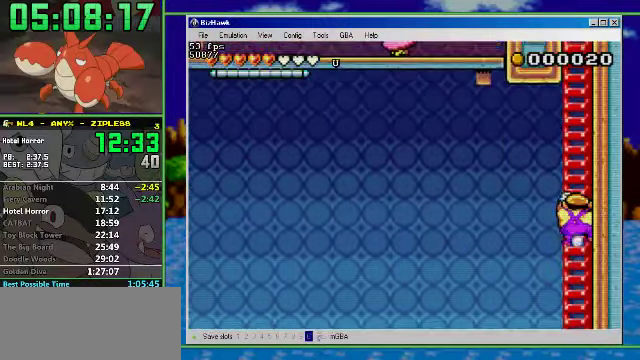
{"buttons": ["DPAD_UP"], "events": []}
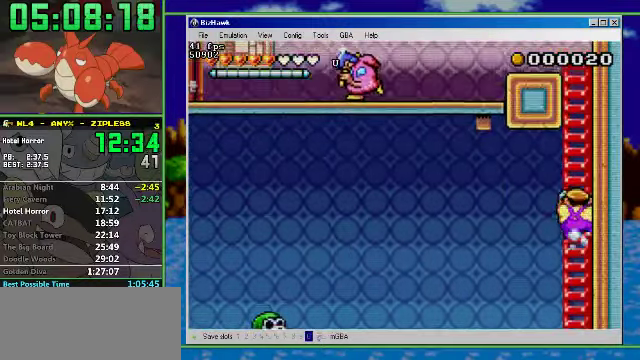
{"buttons": ["DPAD_UP"], "events": []}
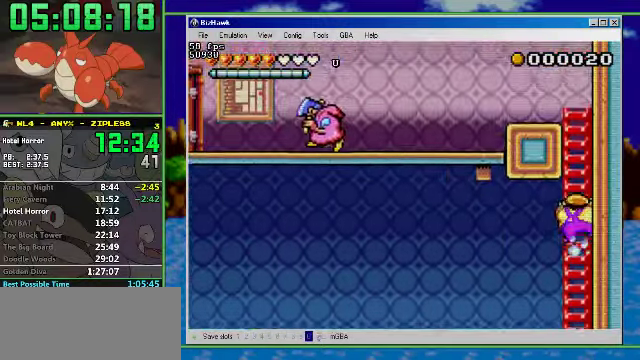
{"buttons": ["DPAD_UP"], "events": []}
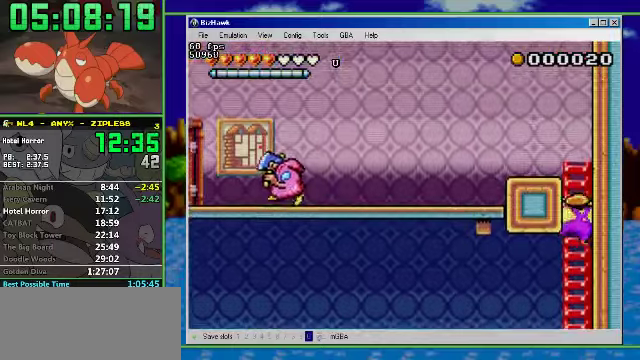
{"buttons": ["DPAD_UP"], "events": []}
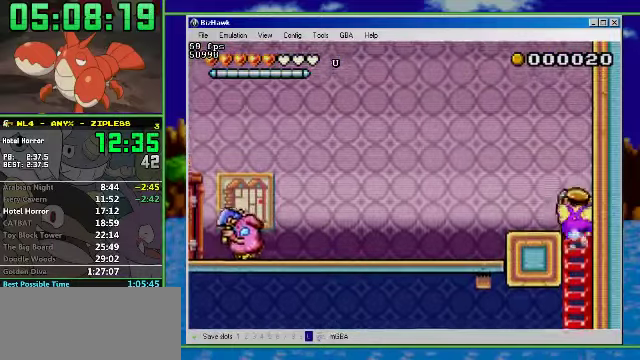
{"buttons": ["DPAD_LEFT"], "events": [[34, "DPAD_LEFT", "down"], [234, "DPAD_UP", "up"], [300, "B", "down"], [434, "B", "up"]]}
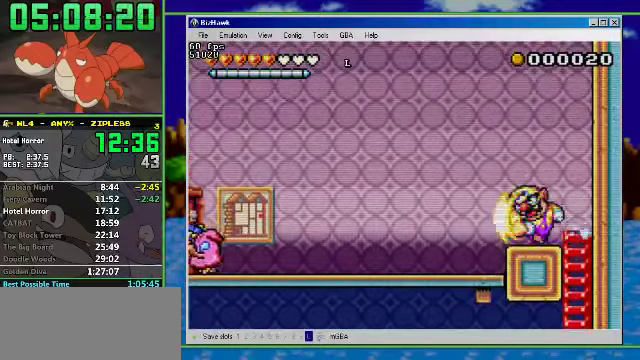
{"buttons": ["R1", "DPAD_LEFT"], "events": [[34, "R1", "down"]]}
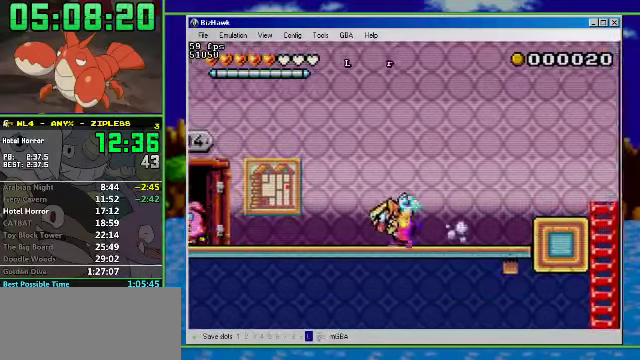
{"buttons": ["DPAD_UP"], "events": [[167, "A", "down"], [300, "R1", "up"], [334, "A", "up"], [467, "DPAD_UP", "down"], [500, "DPAD_LEFT", "up"]]}
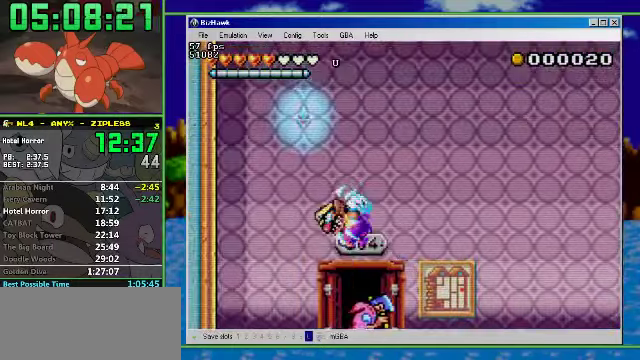
{"buttons": ["DPAD_RIGHT"], "events": [[134, "DPAD_RIGHT", "down"], [134, "DPAD_UP", "up"]]}
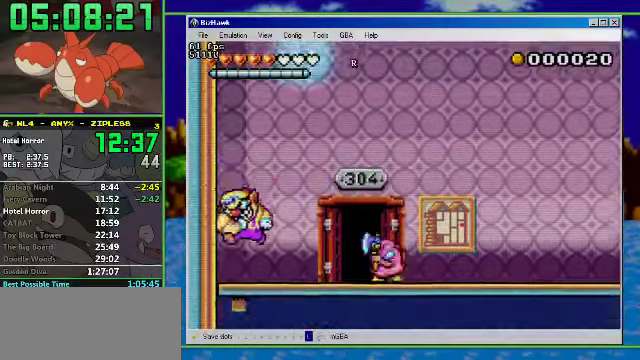
{"buttons": ["DPAD_RIGHT"], "events": [[267, "A", "down"], [500, "A", "up"]]}
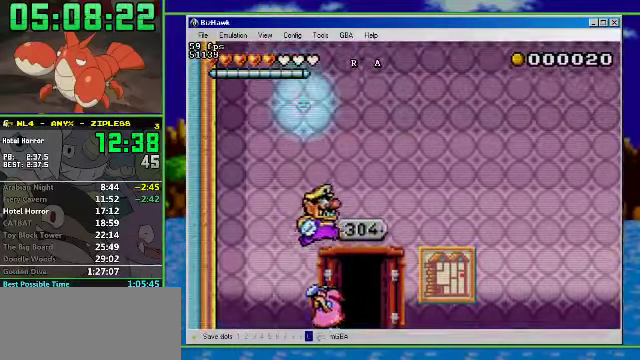
{"buttons": ["DPAD_UP"], "events": [[67, "DPAD_DOWN", "down"], [100, "DPAD_RIGHT", "up"], [300, "DPAD_DOWN", "up"], [400, "DPAD_UP", "down"]]}
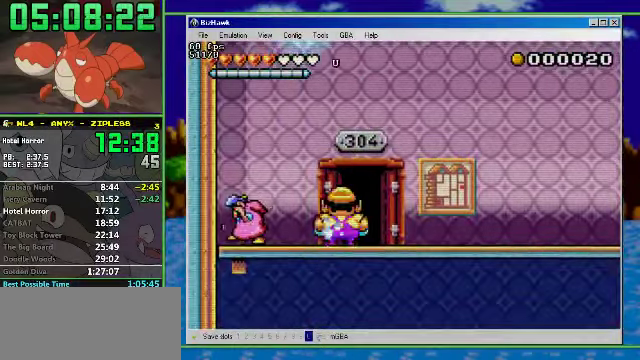
{"buttons": ["DPAD_RIGHT"], "events": [[300, "DPAD_UP", "up"], [500, "DPAD_RIGHT", "down"]]}
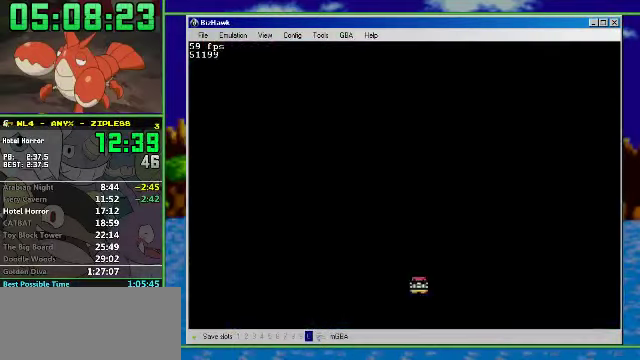
{"buttons": ["R1", "DPAD_LEFT"], "events": [[367, "DPAD_LEFT", "down"], [367, "DPAD_RIGHT", "up"], [400, "R1", "down"]]}
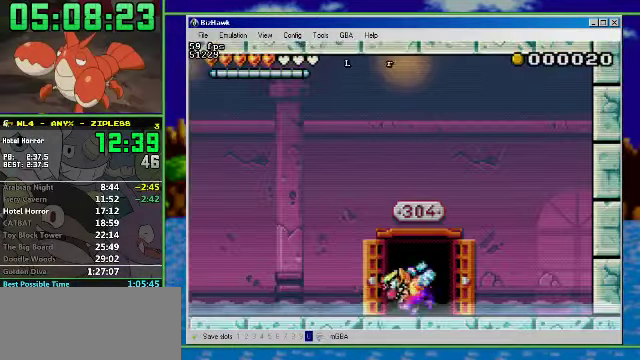
{"buttons": ["R1", "DPAD_LEFT"], "events": []}
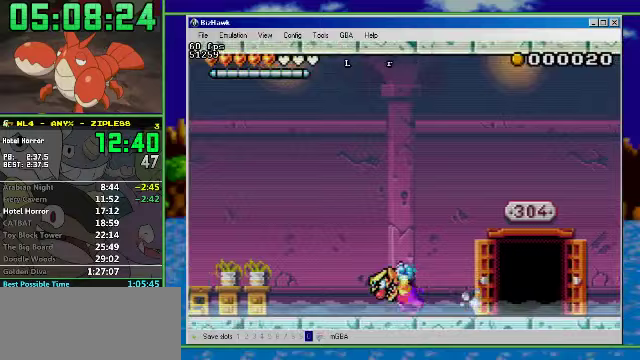
{"buttons": ["A", "R1", "DPAD_LEFT"], "events": [[133, "A", "down"]]}
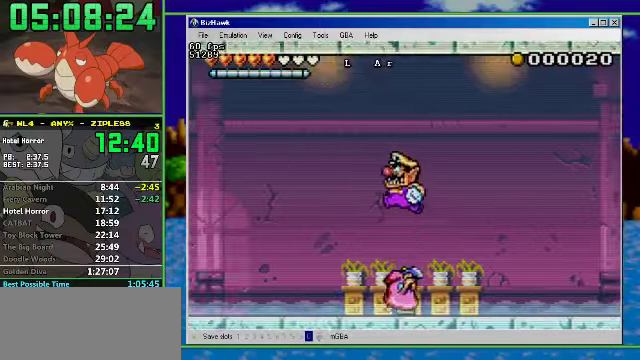
{"buttons": ["R1", "DPAD_LEFT"], "events": [[100, "A", "up"]]}
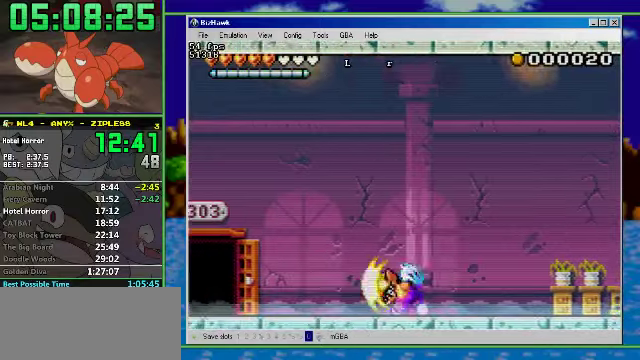
{"buttons": ["R1", "DPAD_LEFT"], "events": []}
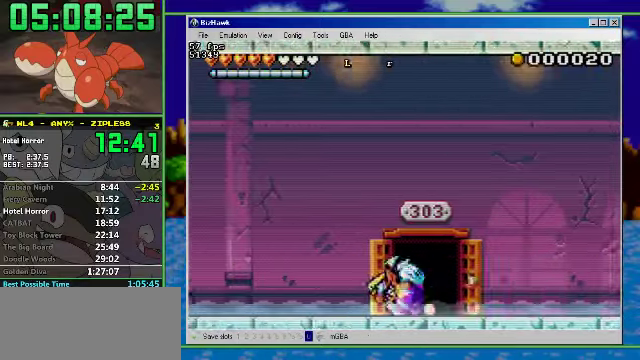
{"buttons": ["A", "R1", "DPAD_LEFT"], "events": [[167, "A", "down"]]}
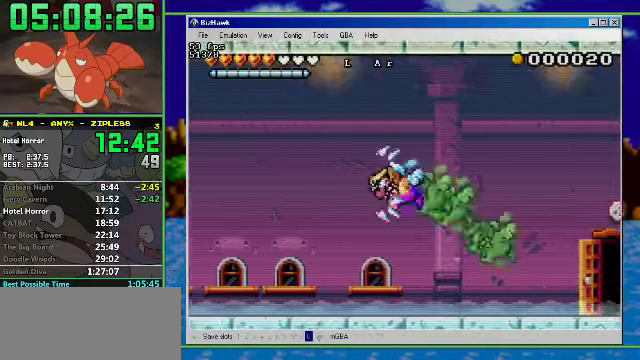
{"buttons": ["A", "R1", "DPAD_LEFT"], "events": [[100, "A", "up"], [500, "A", "down"]]}
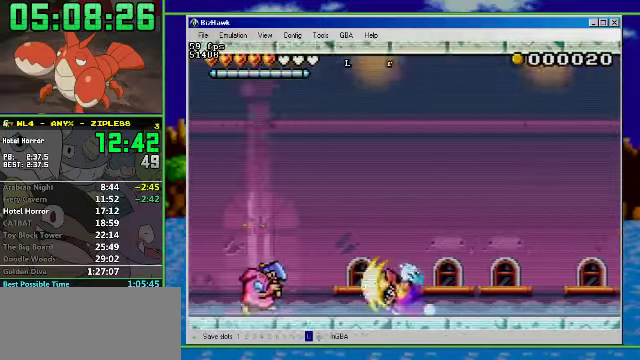
{"buttons": ["R1", "DPAD_LEFT"], "events": [[167, "A", "up"]]}
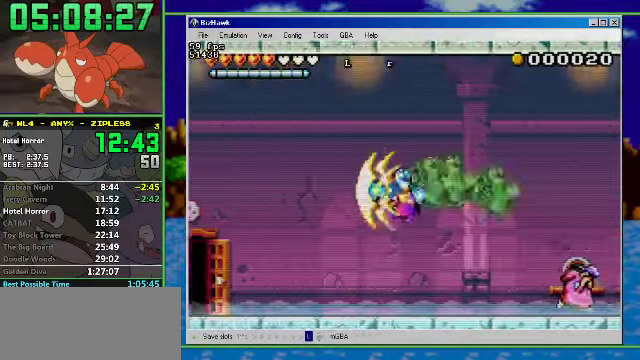
{"buttons": ["R1", "DPAD_LEFT"], "events": []}